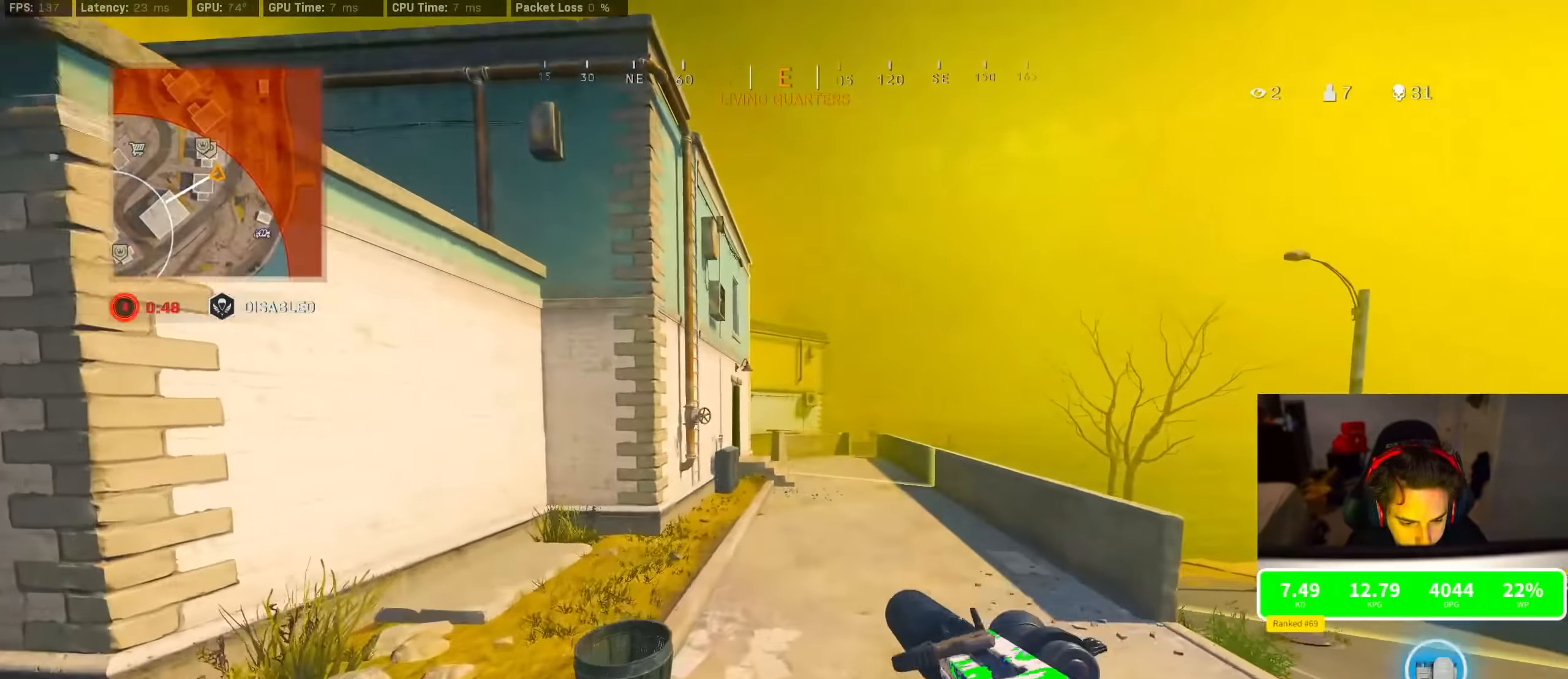
Gameplay with a controller (PlayStation layout); each line is a JSON object with the inputs held at the frame after it. "events" lists button and stick changes between this image and that frame as [ms after this image, input, new state], when the widget could be followed in between.
{"buttons": ["R3"], "left_stick": "up", "right_stick": "left", "events": [[34, "TRIANGLE", "down"], [67, "TRIANGLE", "up"], [134, "TRIANGLE", "down"], [217, "TRIANGLE", "up"], [234, "TRIANGLE", "down"], [284, "TRIANGLE", "up"], [384, "R3", "down"], [484, "right_stick", "left"]]}
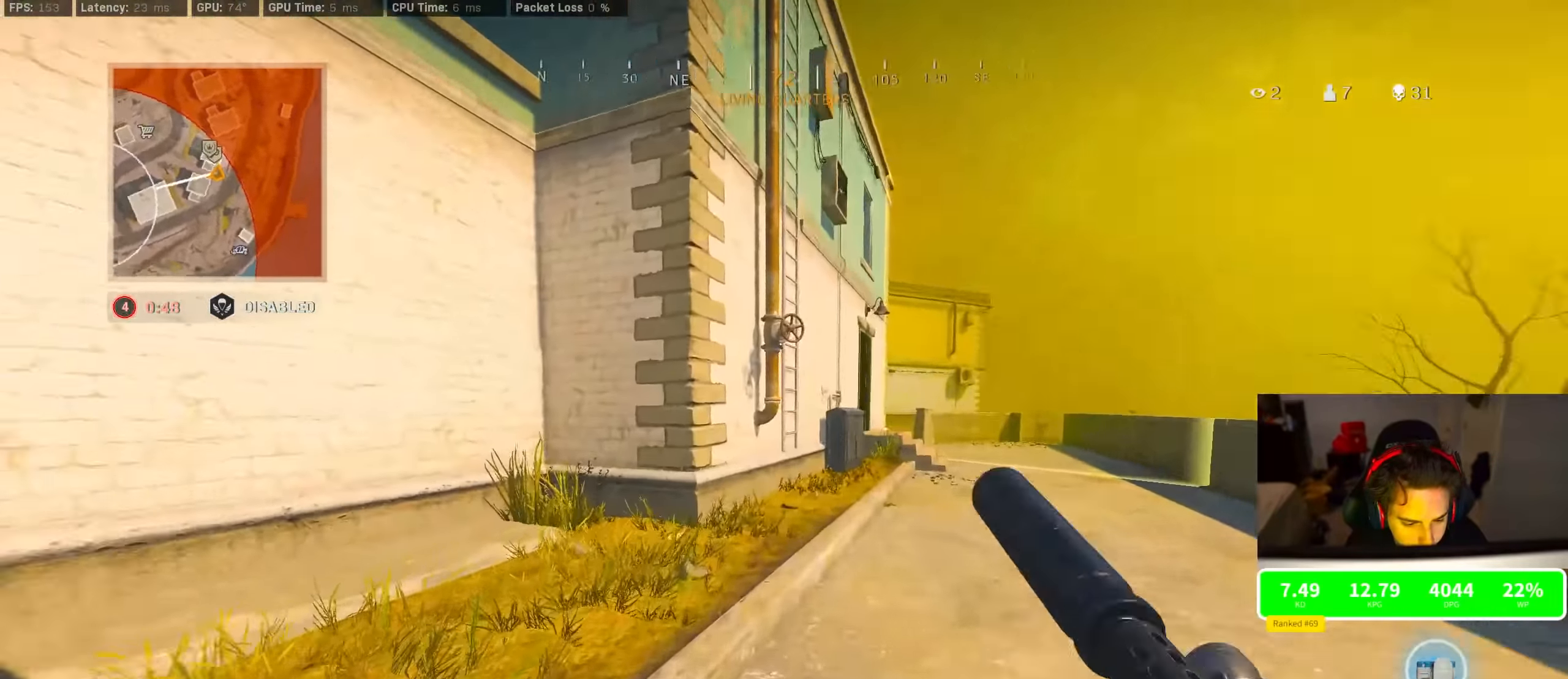
{"buttons": [], "left_stick": "up", "right_stick": "center", "events": [[117, "R3", "up"], [200, "CROSS", "down"], [284, "CROSS", "up"], [284, "right_stick", "center"], [384, "TRIANGLE", "down"], [467, "TRIANGLE", "up"]]}
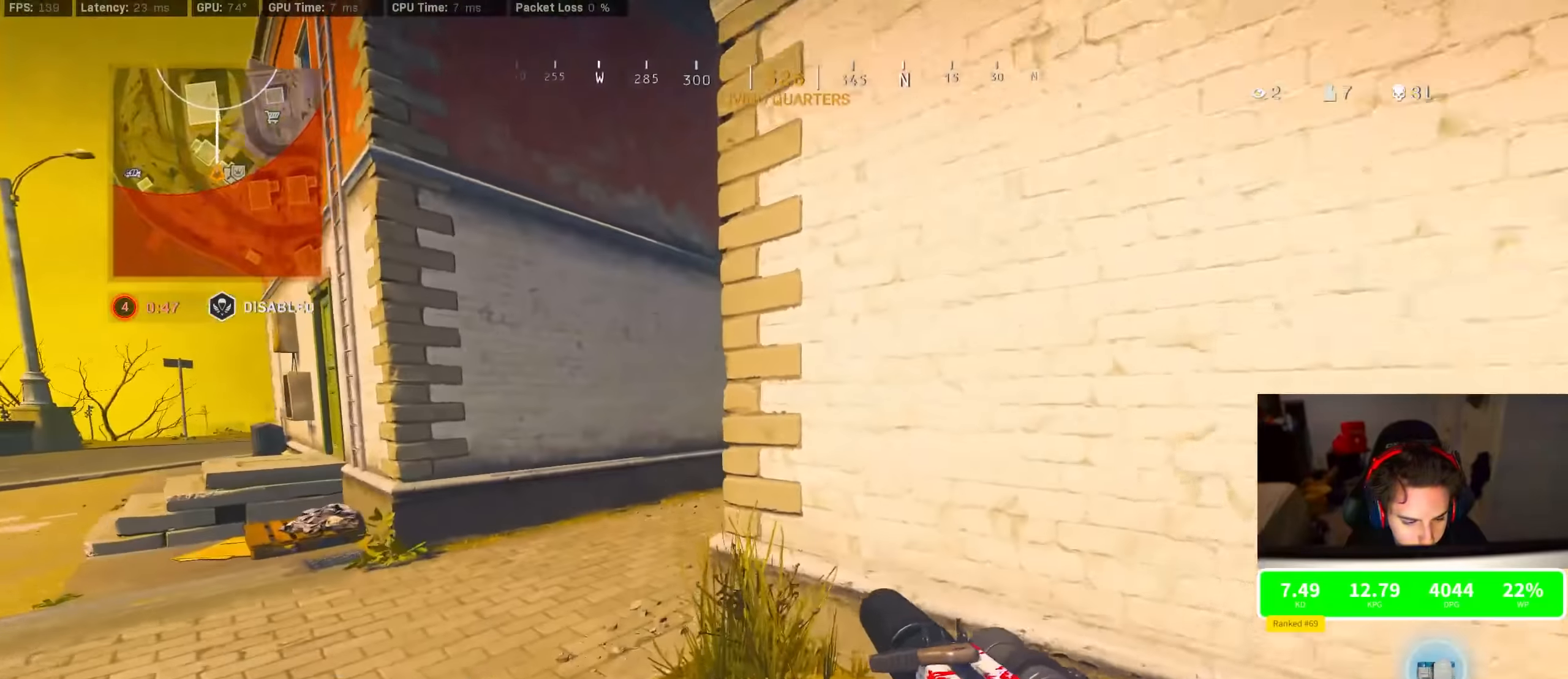
{"buttons": [], "left_stick": "up", "right_stick": "right", "events": [[217, "TRIANGLE", "down"], [234, "TRIANGLE", "up"], [417, "right_stick", "right"]]}
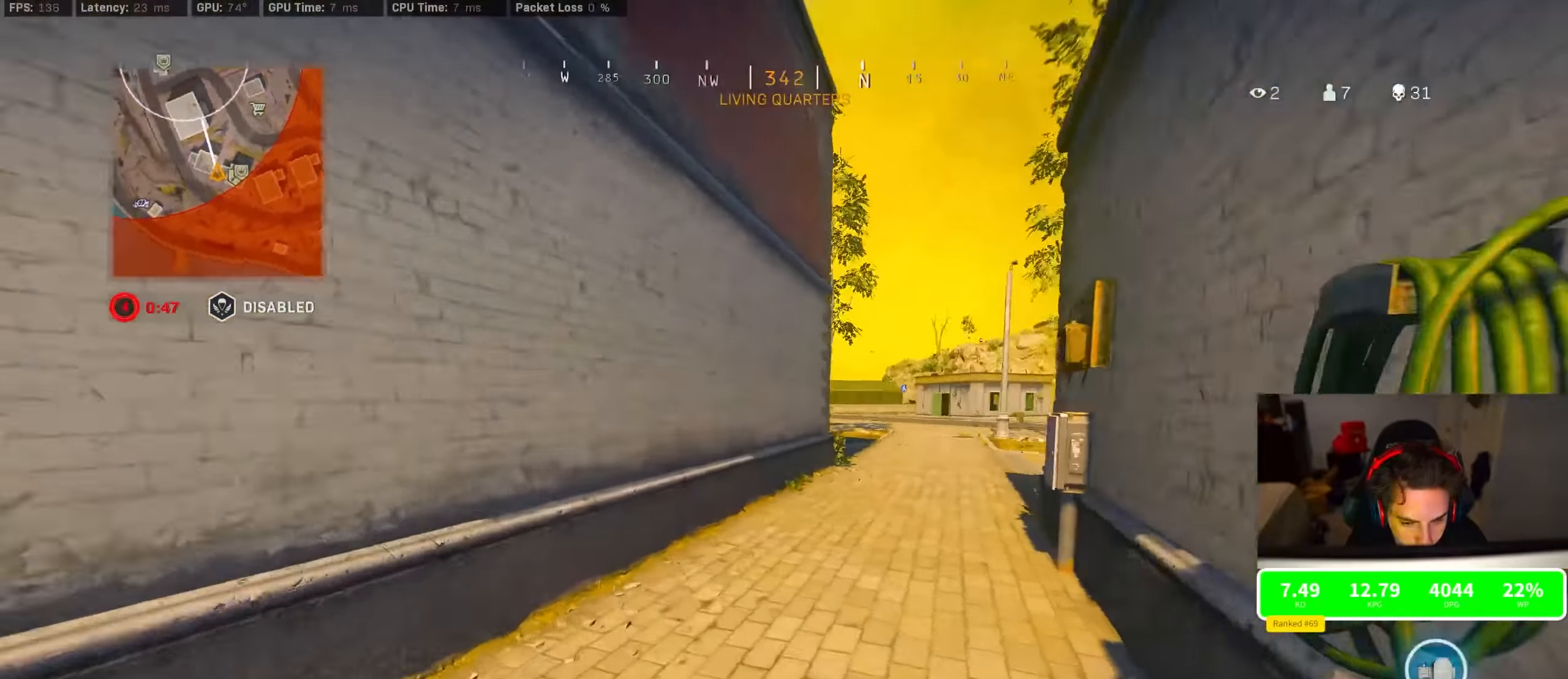
{"buttons": ["R3"], "left_stick": "up", "right_stick": "center", "events": [[134, "R3", "down"], [134, "right_stick", "center"]]}
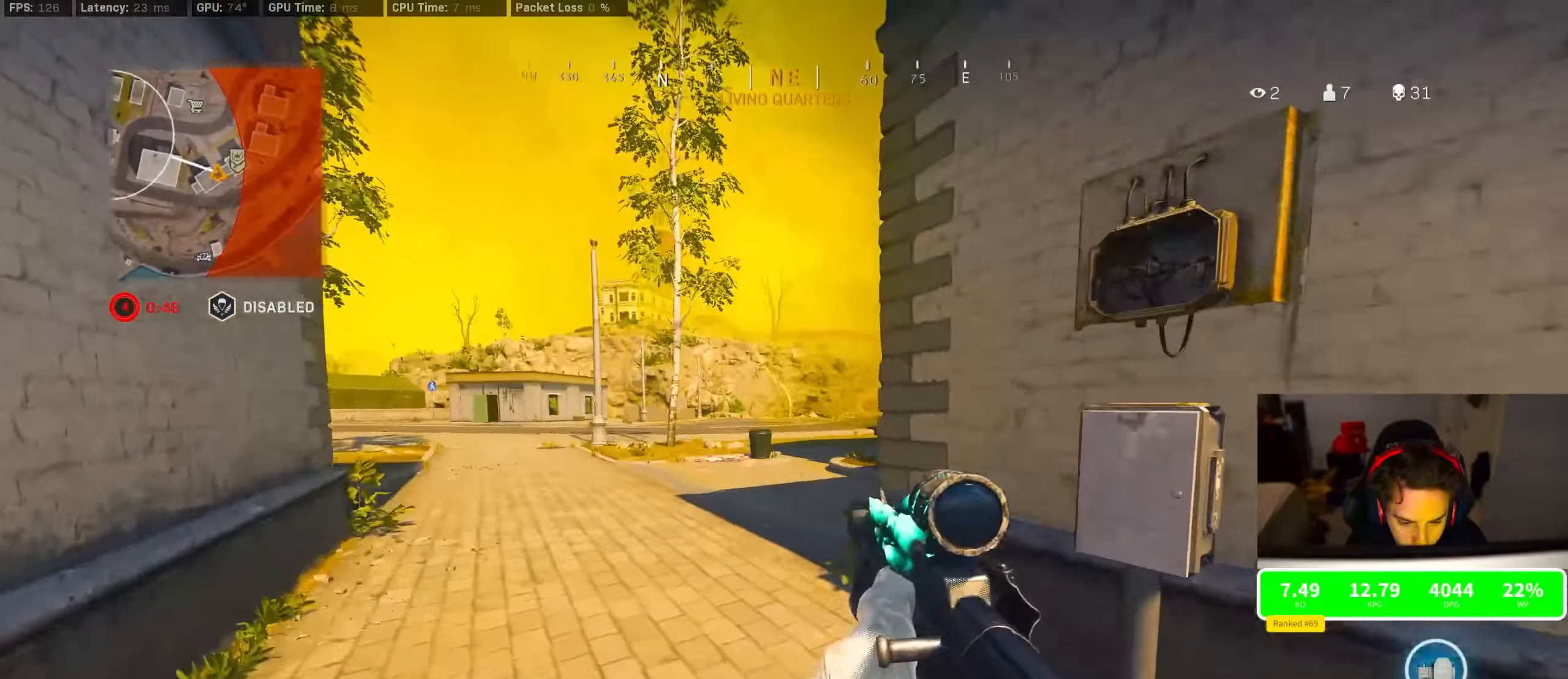
{"buttons": ["CROSS"], "left_stick": "up-left", "right_stick": "right"}
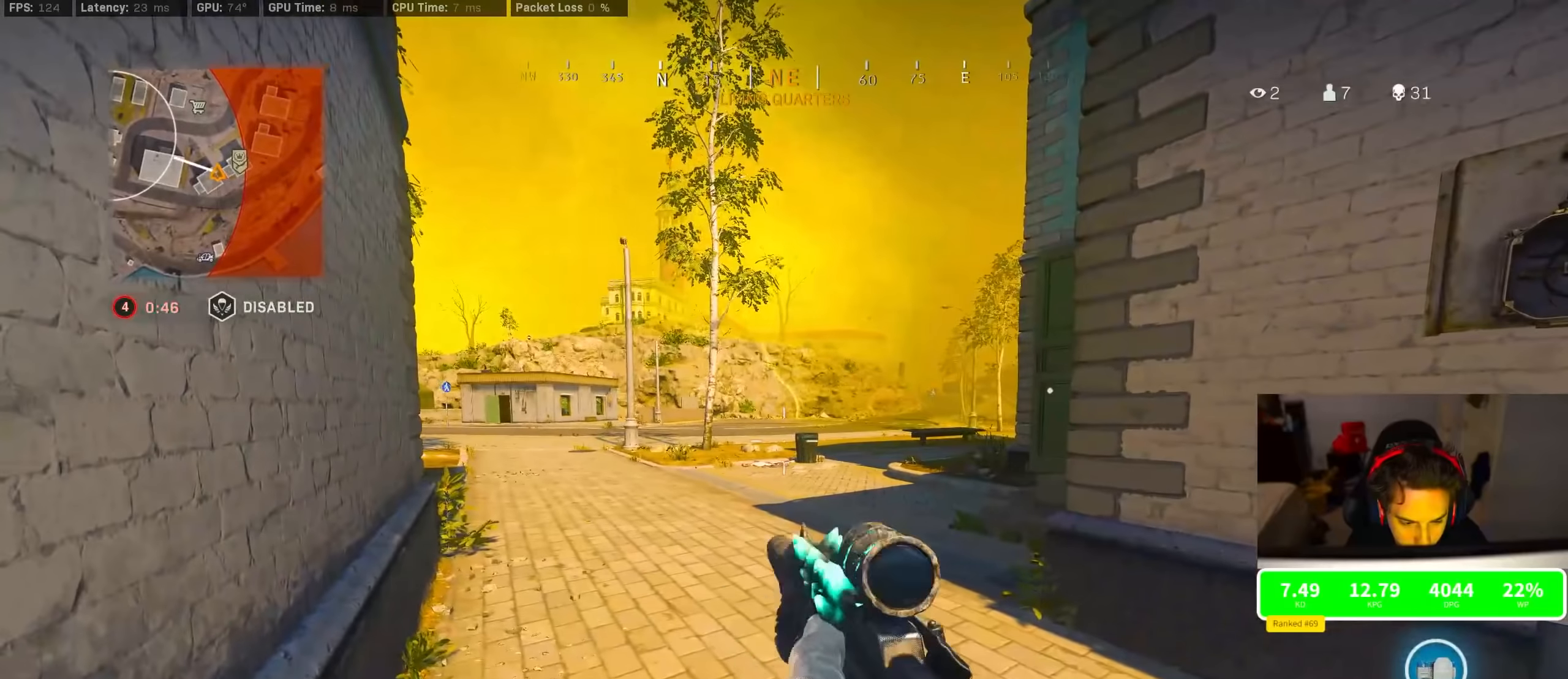
{"buttons": [], "left_stick": "up-left", "right_stick": "right", "events": [[200, "CROSS", "up"], [200, "left_stick", "center"], [200, "right_stick", "center"], [217, "TRIANGLE", "down"], [500, "TRIANGLE", "up"], [500, "left_stick", "up-left"], [500, "right_stick", "right"]]}
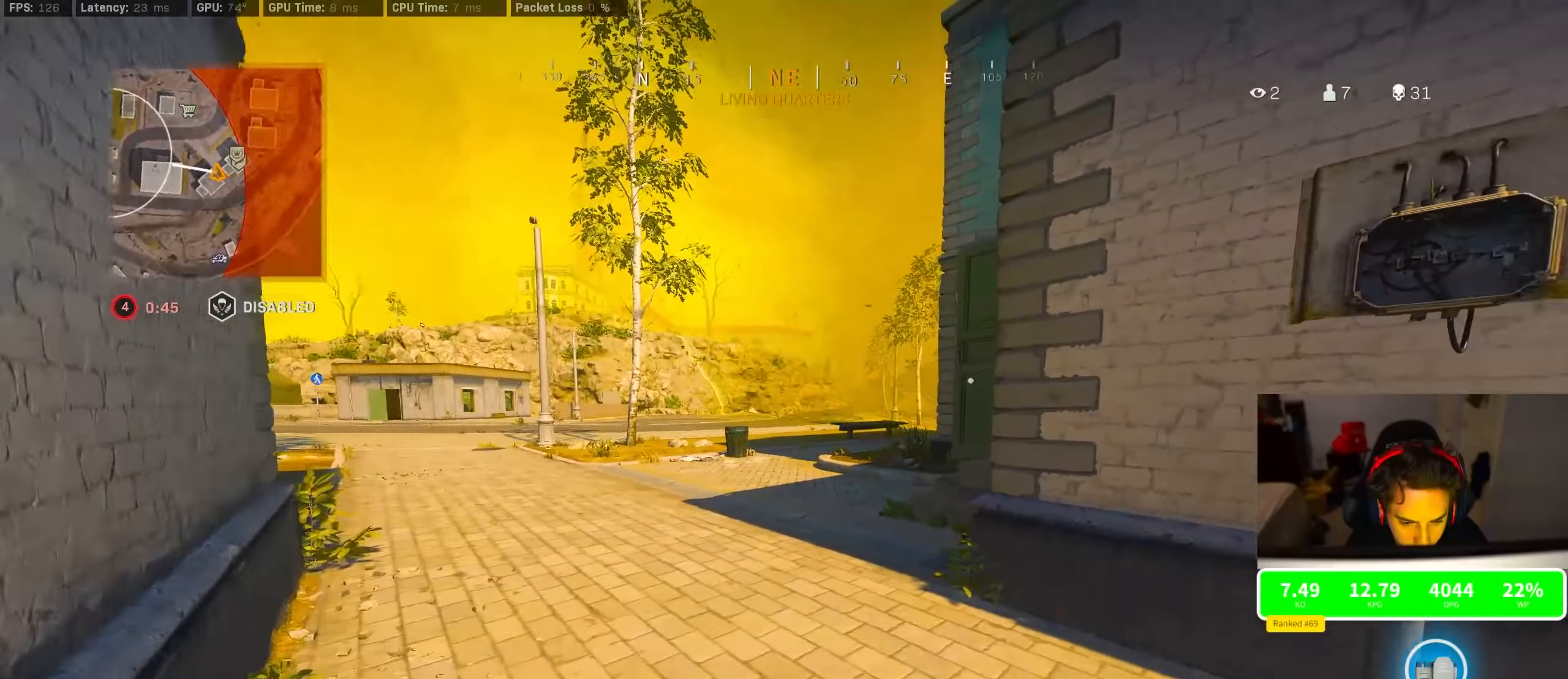
{"buttons": [], "left_stick": "up", "right_stick": "left", "events": [[67, "left_stick", "up"], [150, "right_stick", "center"], [434, "right_stick", "left"]]}
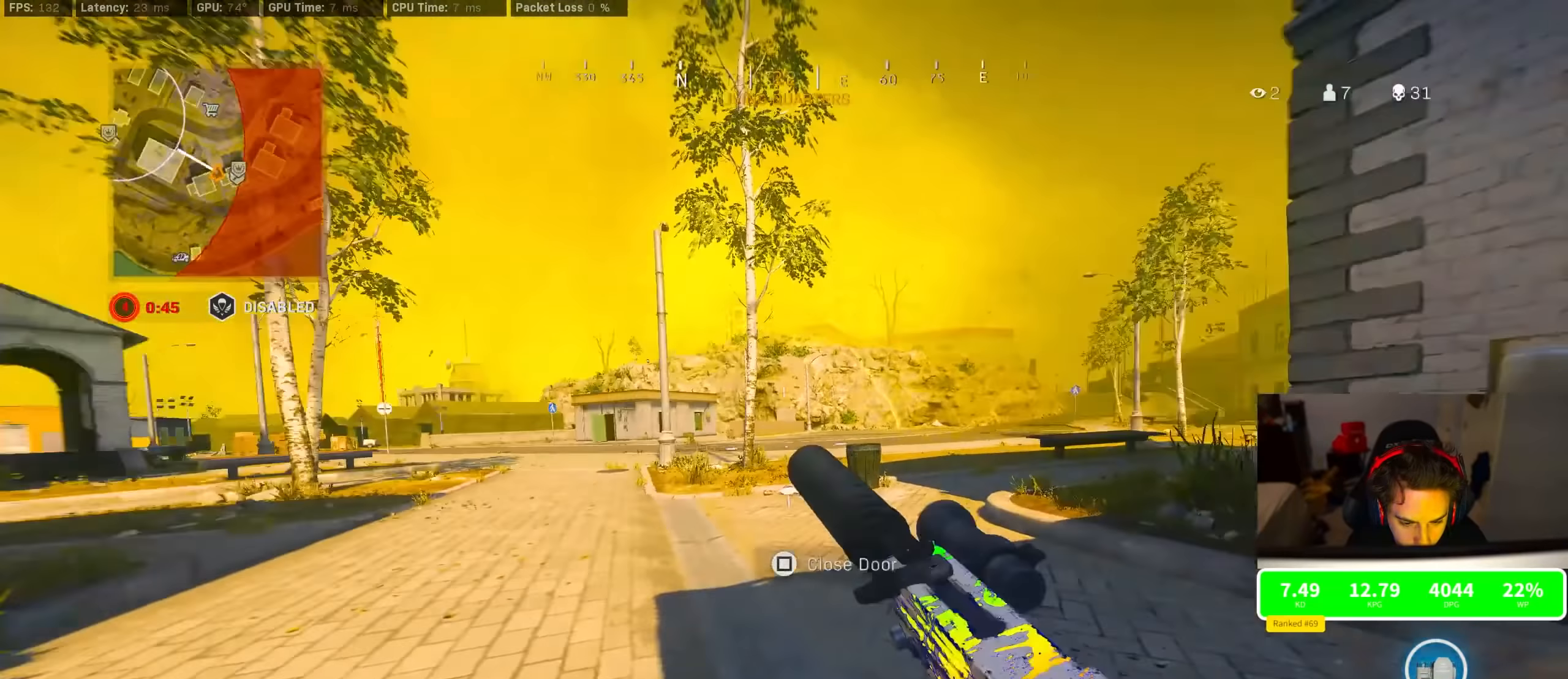
{"buttons": [], "left_stick": "right", "right_stick": "center", "events": [[50, "R3", "down"], [67, "CROSS", "down"], [67, "left_stick", "right"], [250, "CROSS", "up"], [250, "R3", "up"], [500, "right_stick", "center"]]}
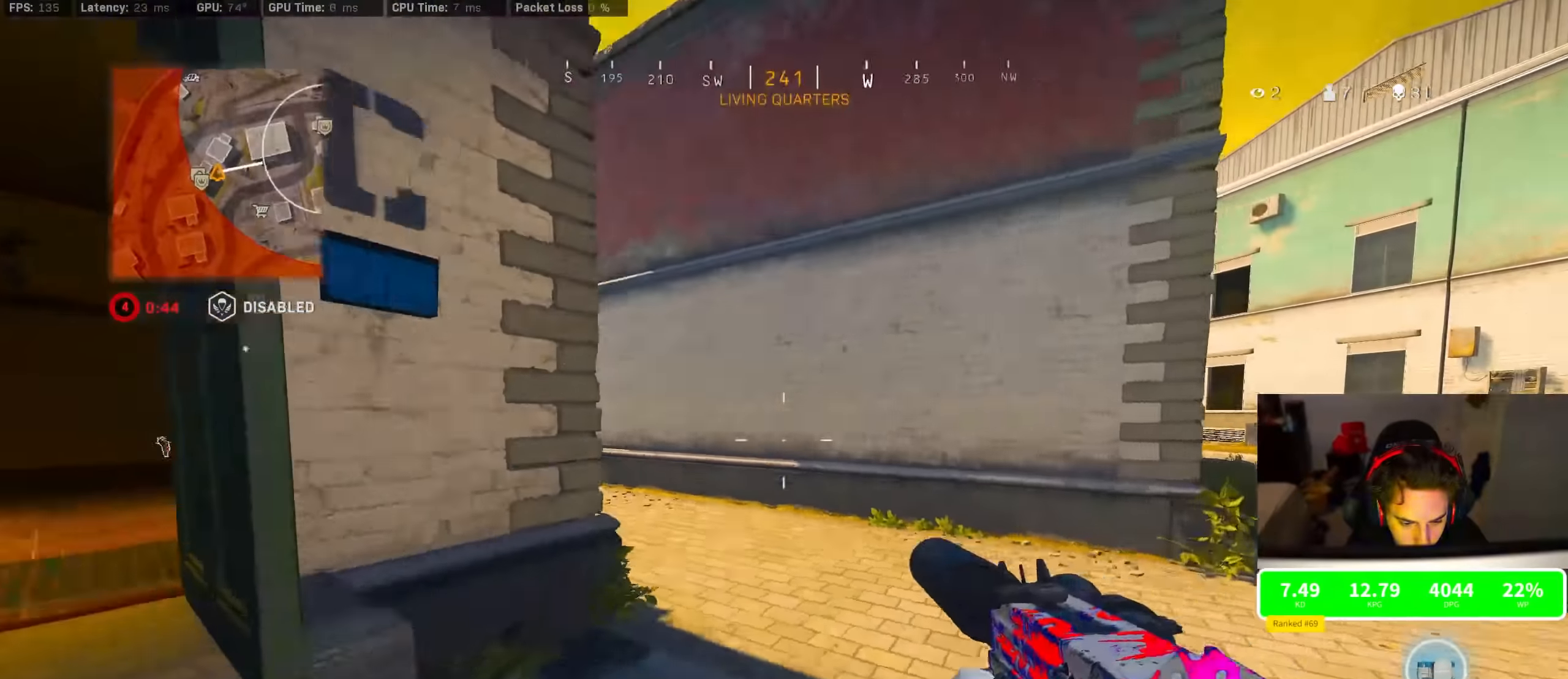
{"buttons": ["R3"], "left_stick": "up", "right_stick": "center", "events": [[50, "left_stick", "up-right"], [150, "left_stick", "up"], [184, "right_stick", "left"], [350, "right_stick", "center"], [384, "R3", "down"]]}
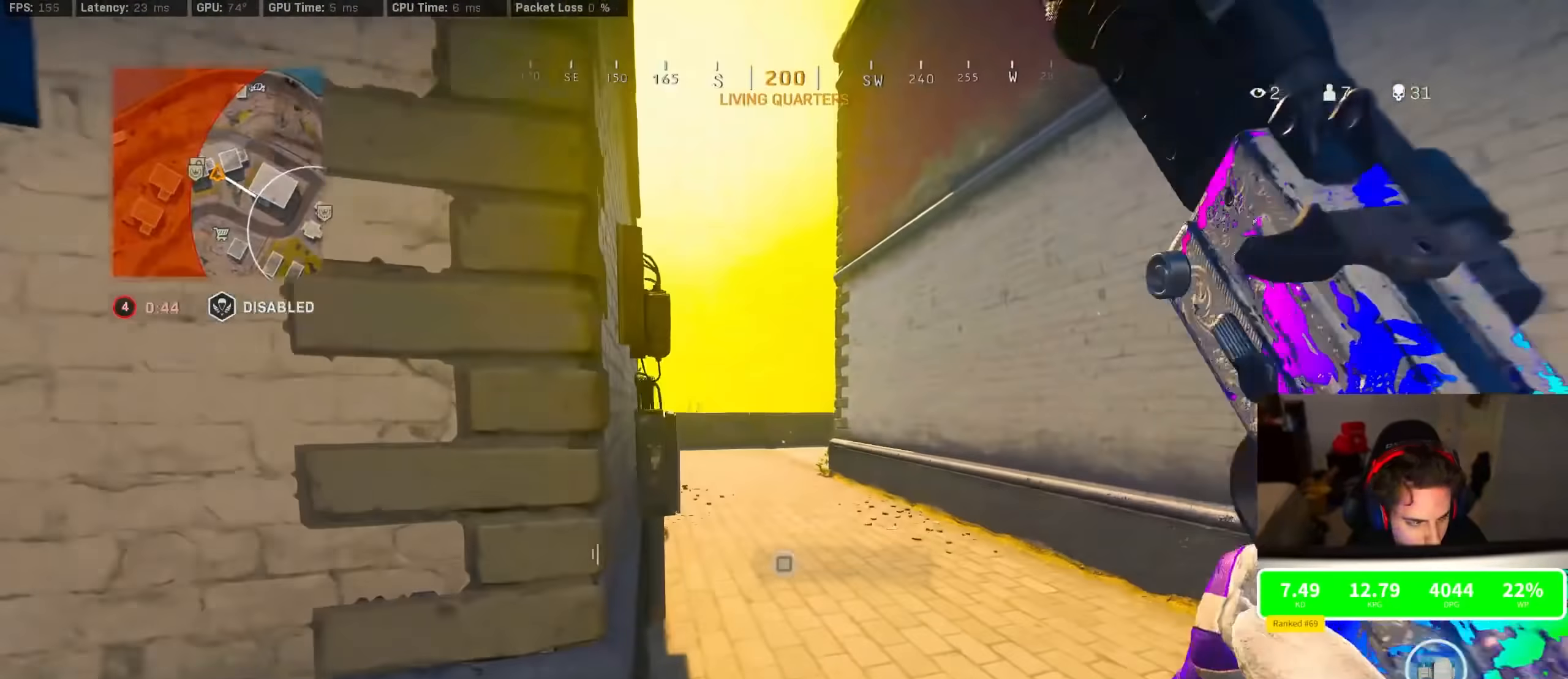
{"buttons": ["TRIANGLE"], "left_stick": "up", "right_stick": "center", "events": [[50, "R3", "up"], [134, "R3", "down"], [200, "CROSS", "down"], [200, "R3", "up"], [284, "CROSS", "up"], [334, "TRIANGLE", "down"], [400, "TRIANGLE", "up"], [484, "TRIANGLE", "down"]]}
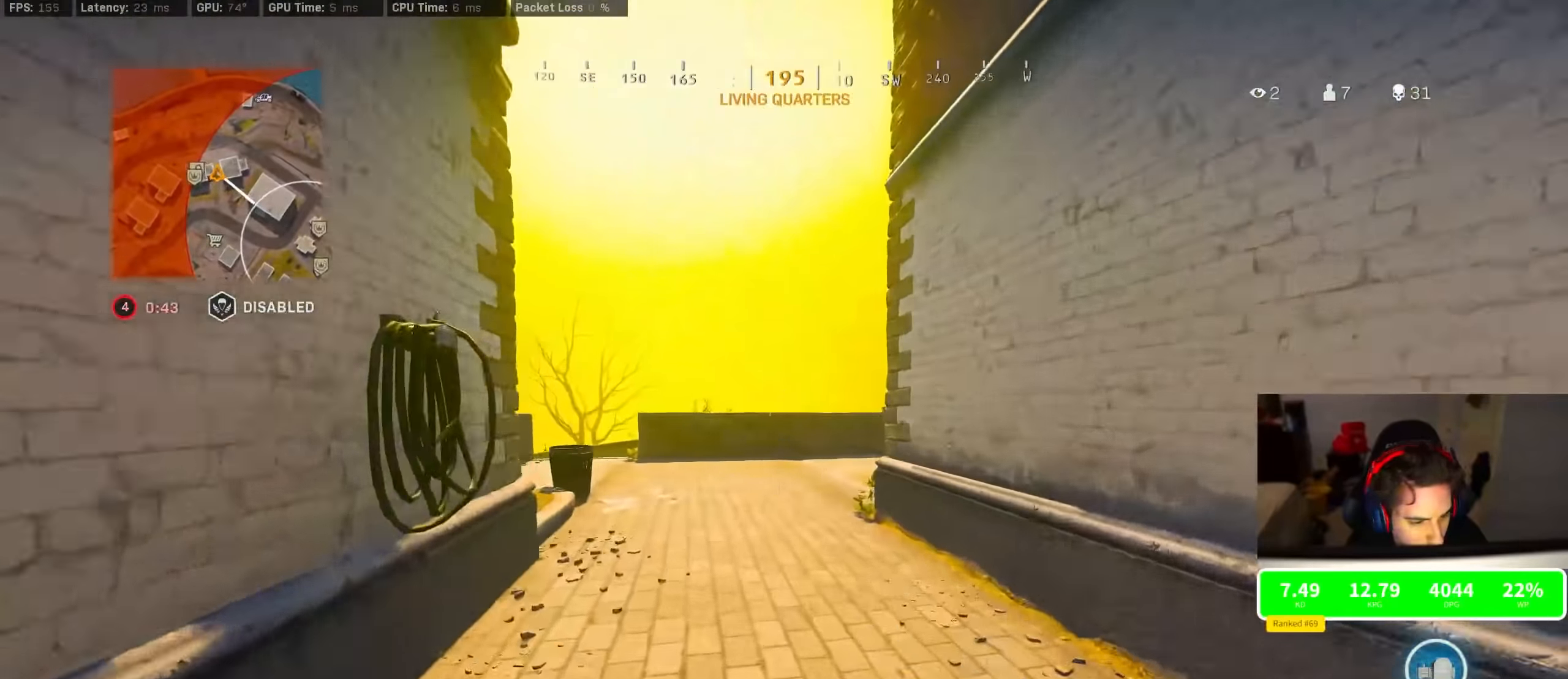
{"buttons": [], "left_stick": "up", "right_stick": "right", "events": [[50, "TRIANGLE", "up"], [100, "TRIANGLE", "down"], [134, "TRIANGLE", "up"], [200, "TRIANGLE", "down"], [284, "TRIANGLE", "up"], [484, "right_stick", "right"]]}
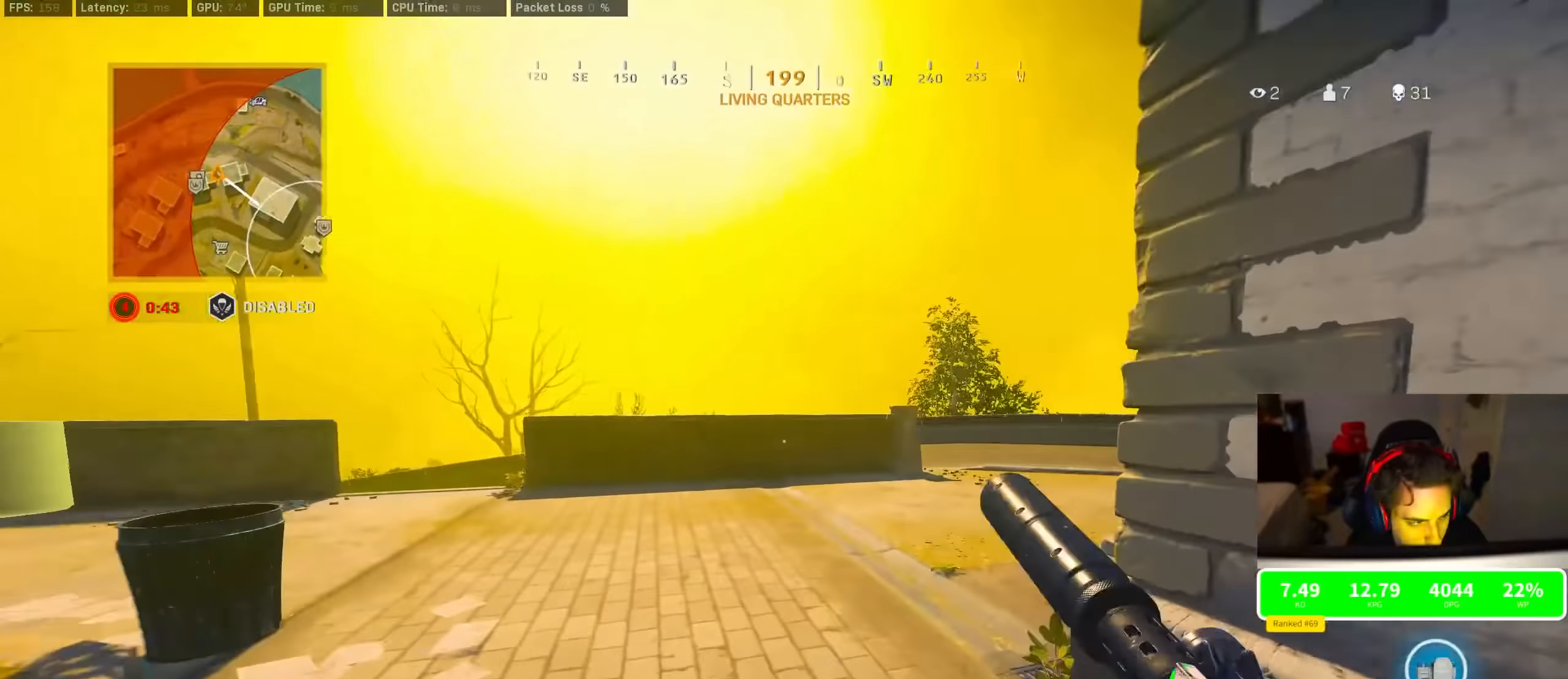
{"buttons": [], "left_stick": "up", "right_stick": "center", "events": [[34, "R3", "down"], [350, "CROSS", "down"], [350, "R3", "up"], [484, "CROSS", "up"], [484, "right_stick", "center"]]}
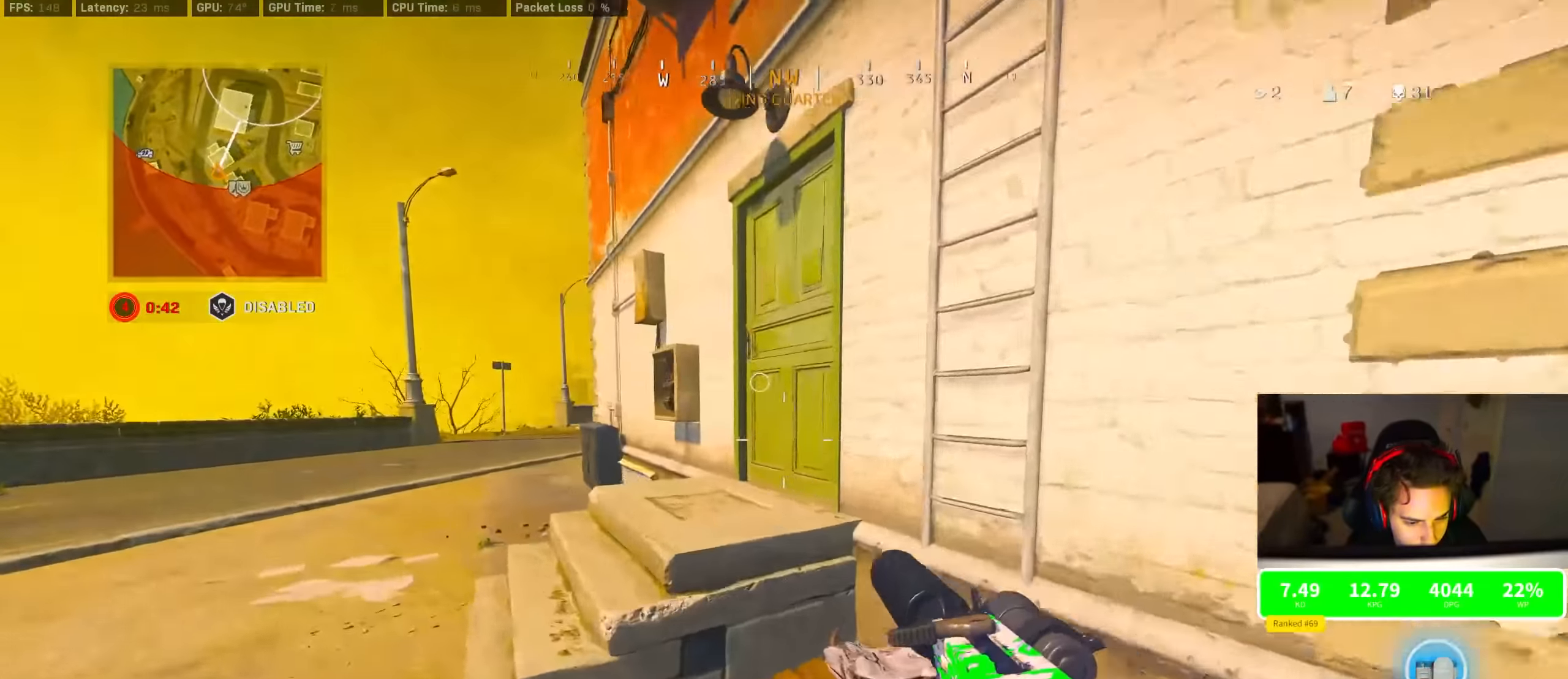
{"buttons": [], "left_stick": "up-left", "right_stick": "center", "events": [[217, "left_stick", "left"], [317, "left_stick", "up-left"], [317, "right_stick", "left"], [417, "right_stick", "center"]]}
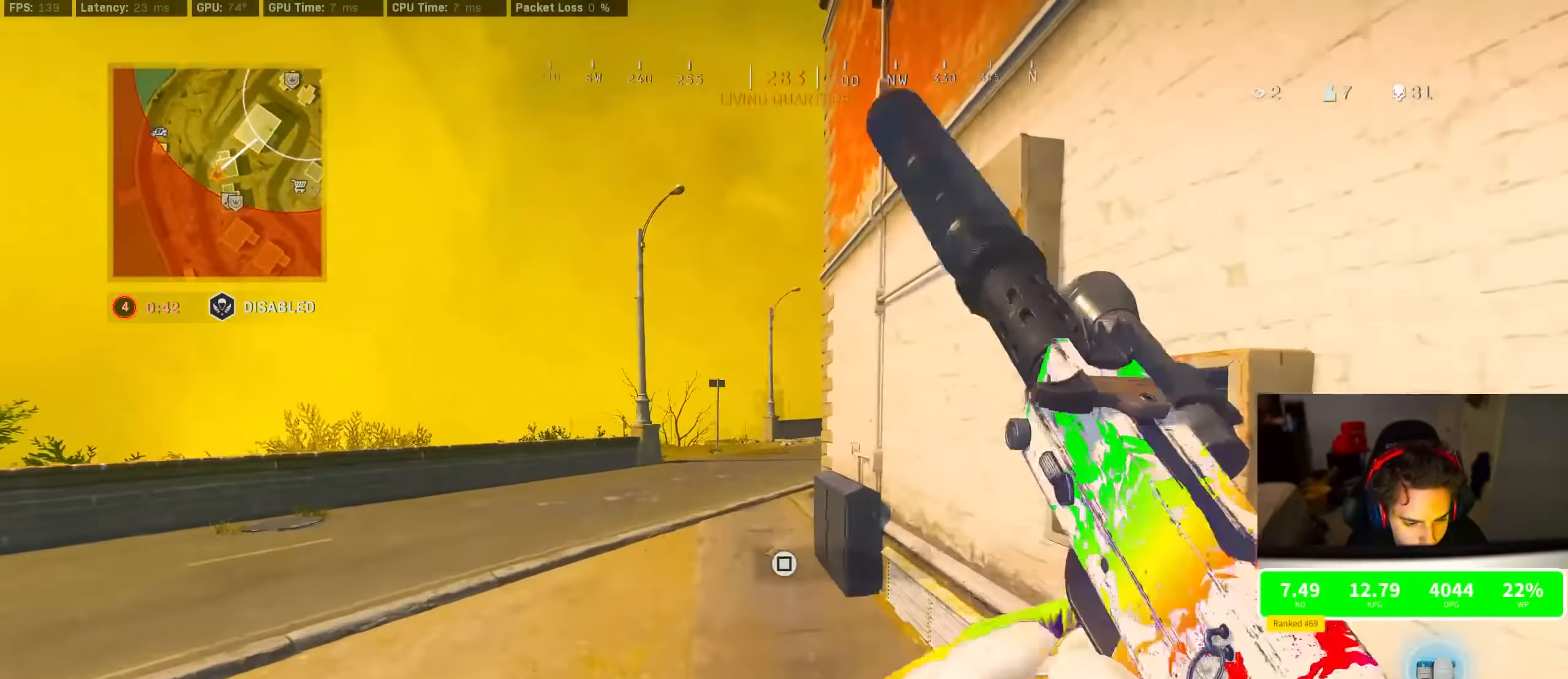
{"buttons": ["R3"], "left_stick": "up-left", "right_stick": "center", "events": [[350, "right_stick", "right"], [400, "right_stick", "center"], [417, "R3", "down"]]}
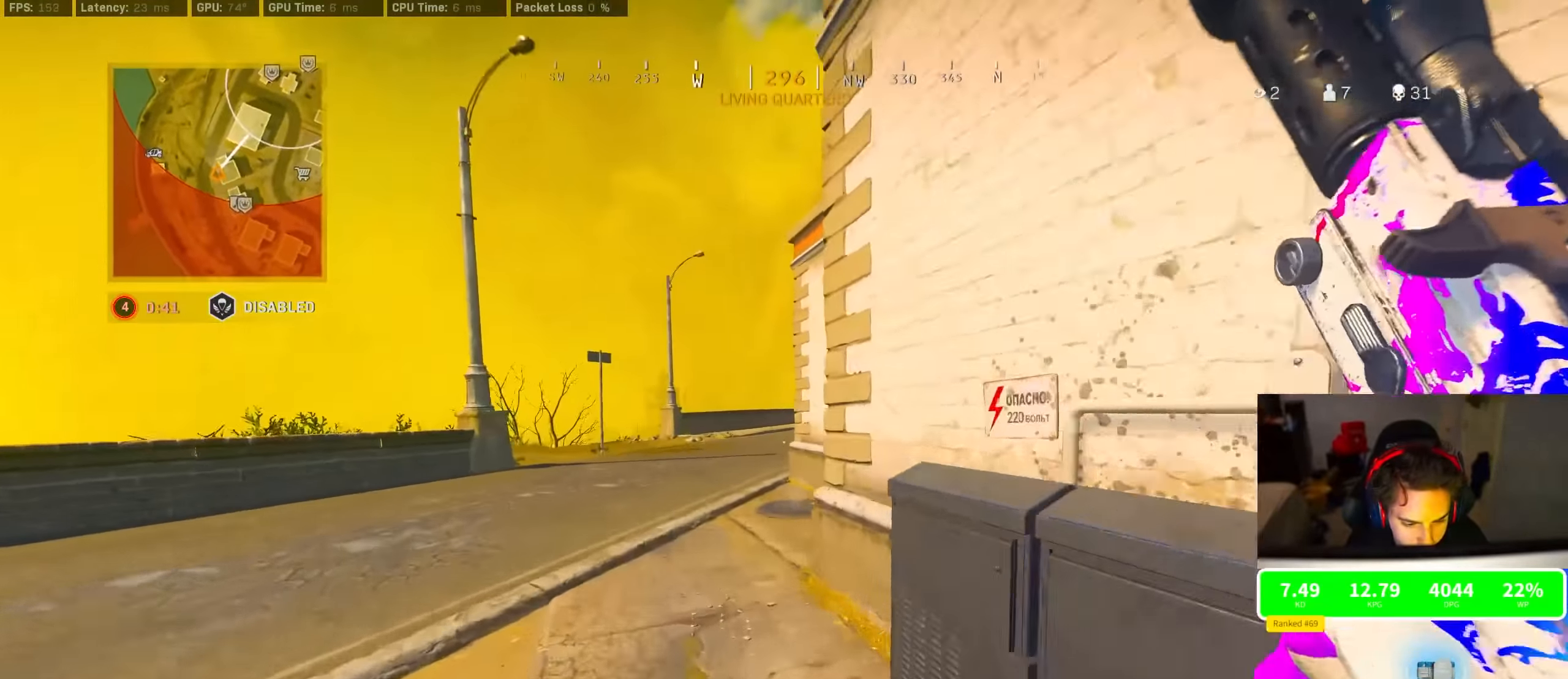
{"buttons": [], "left_stick": "up", "right_stick": "center", "events": [[50, "left_stick", "up"], [84, "R3", "up"], [167, "R3", "down"], [167, "right_stick", "right"], [234, "CROSS", "down"], [234, "R3", "up"], [234, "right_stick", "center"], [334, "CROSS", "up"], [367, "right_stick", "left"], [484, "right_stick", "center"]]}
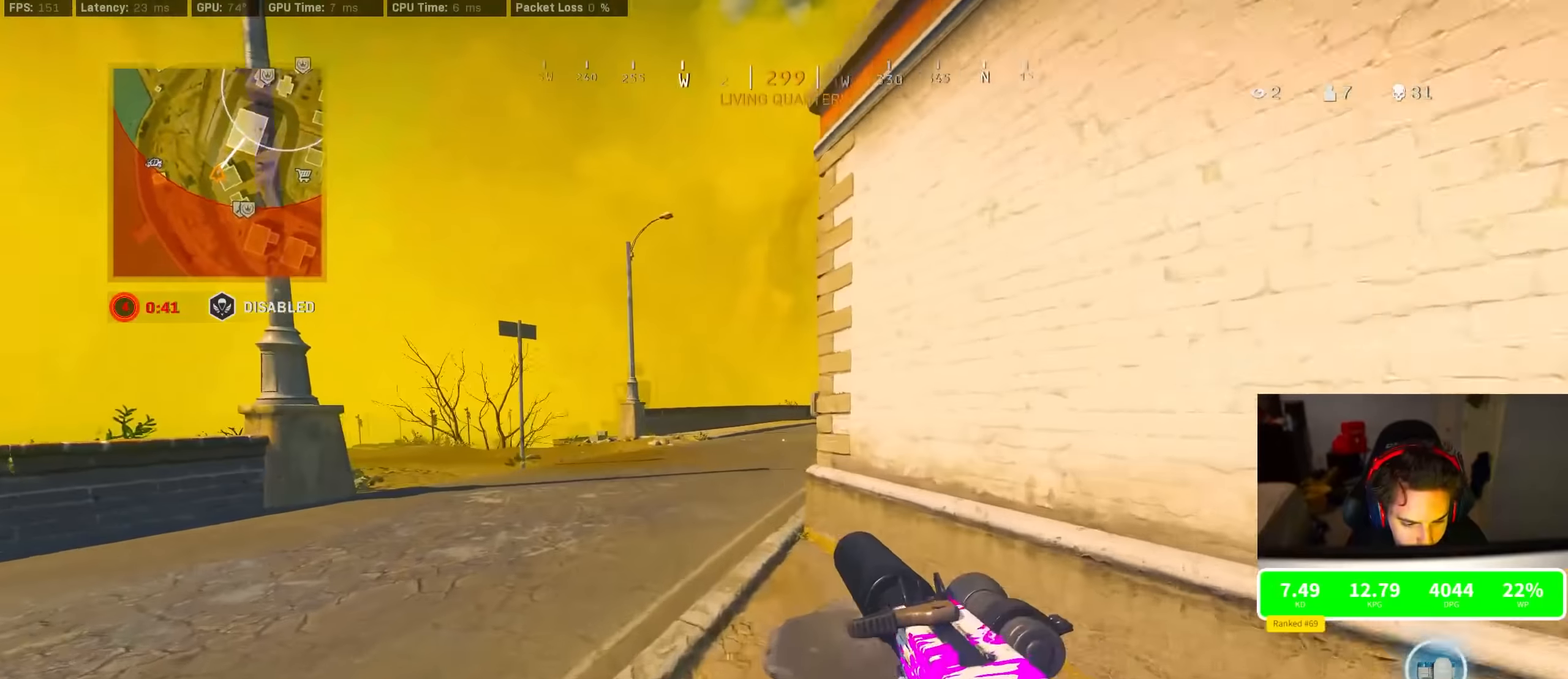
{"buttons": [], "left_stick": "up-left", "right_stick": "center", "events": [[117, "R3", "down"], [317, "left_stick", "up-left"], [467, "R3", "up"]]}
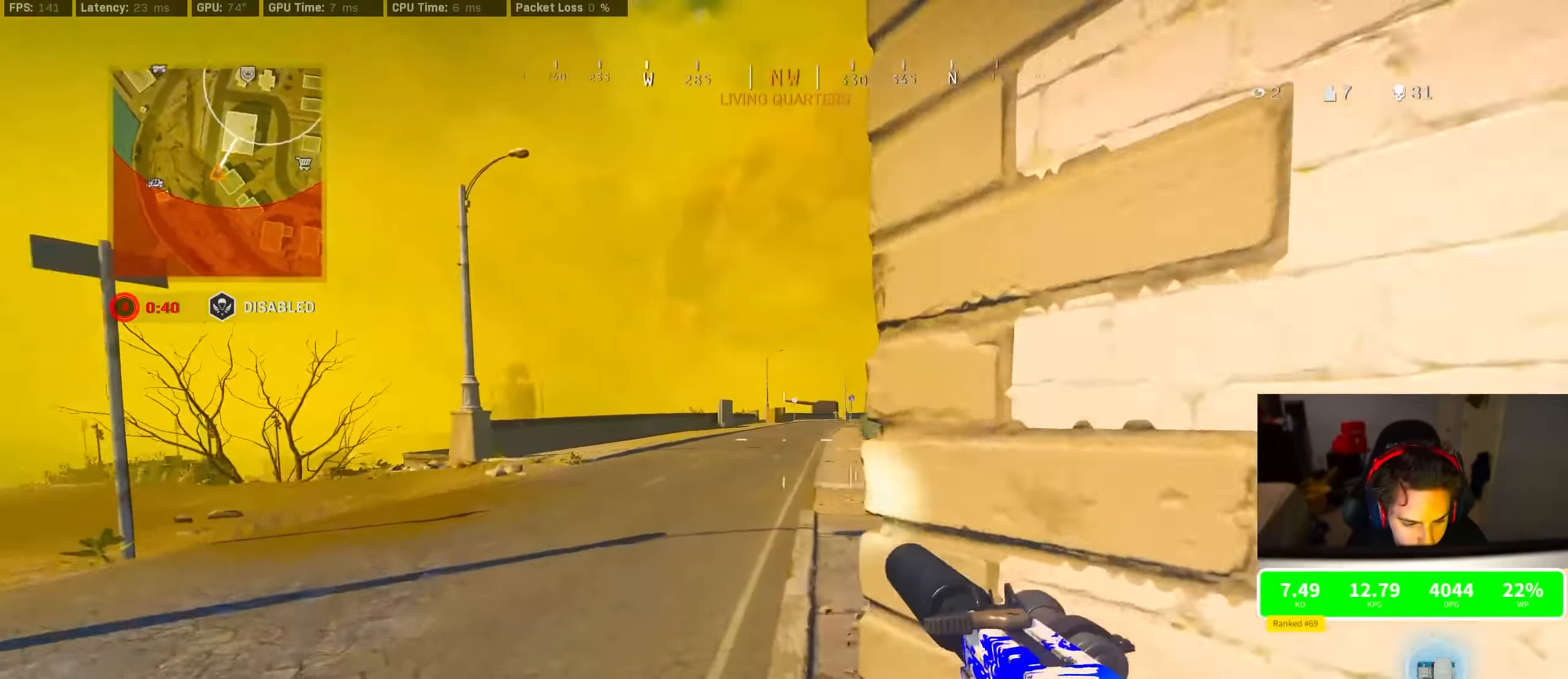
{"buttons": [], "left_stick": "up", "right_stick": "center", "events": [[84, "right_stick", "right"], [250, "left_stick", "up"], [250, "right_stick", "center"], [317, "right_stick", "right"], [434, "right_stick", "center"]]}
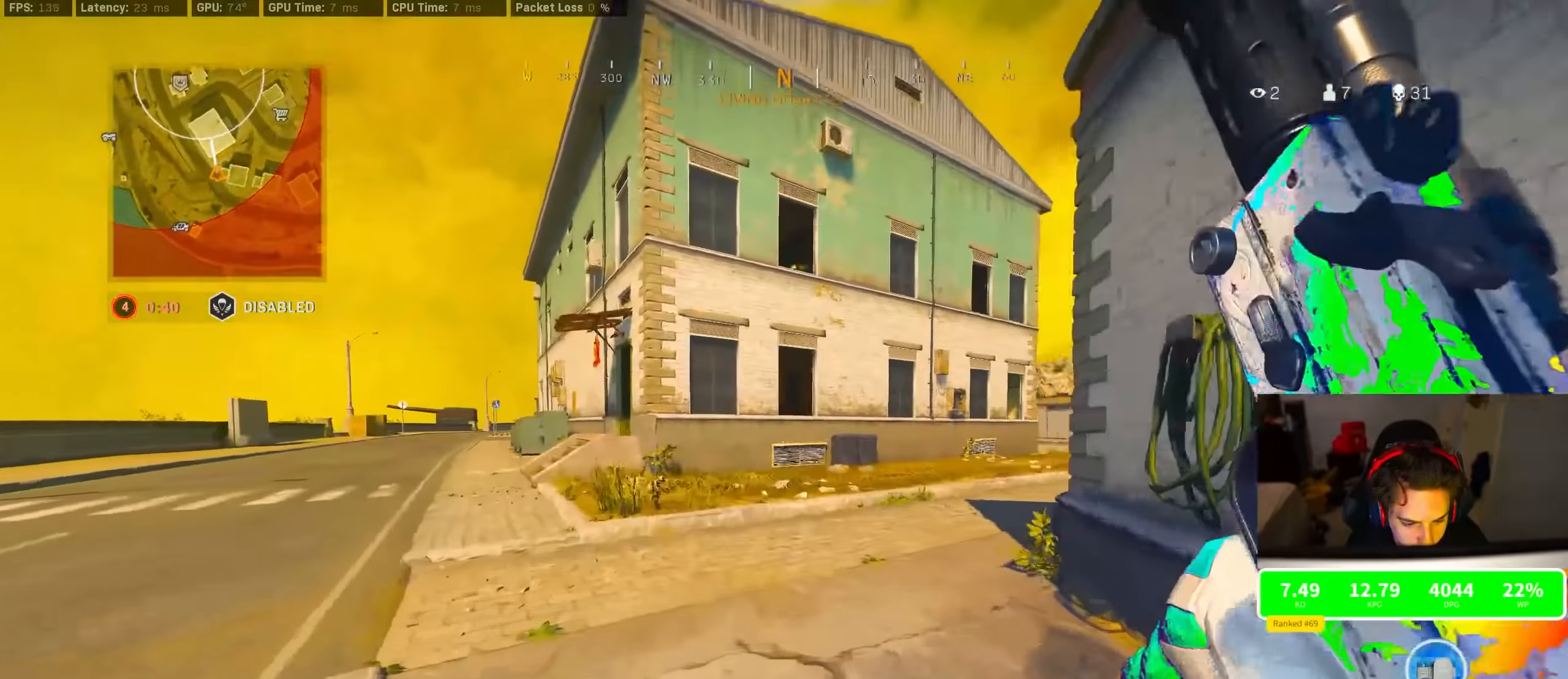
{"buttons": ["R3"], "left_stick": "up-left", "right_stick": "center", "events": [[184, "R3", "down"], [334, "R3", "up"], [334, "left_stick", "up-left"], [384, "R3", "down"]]}
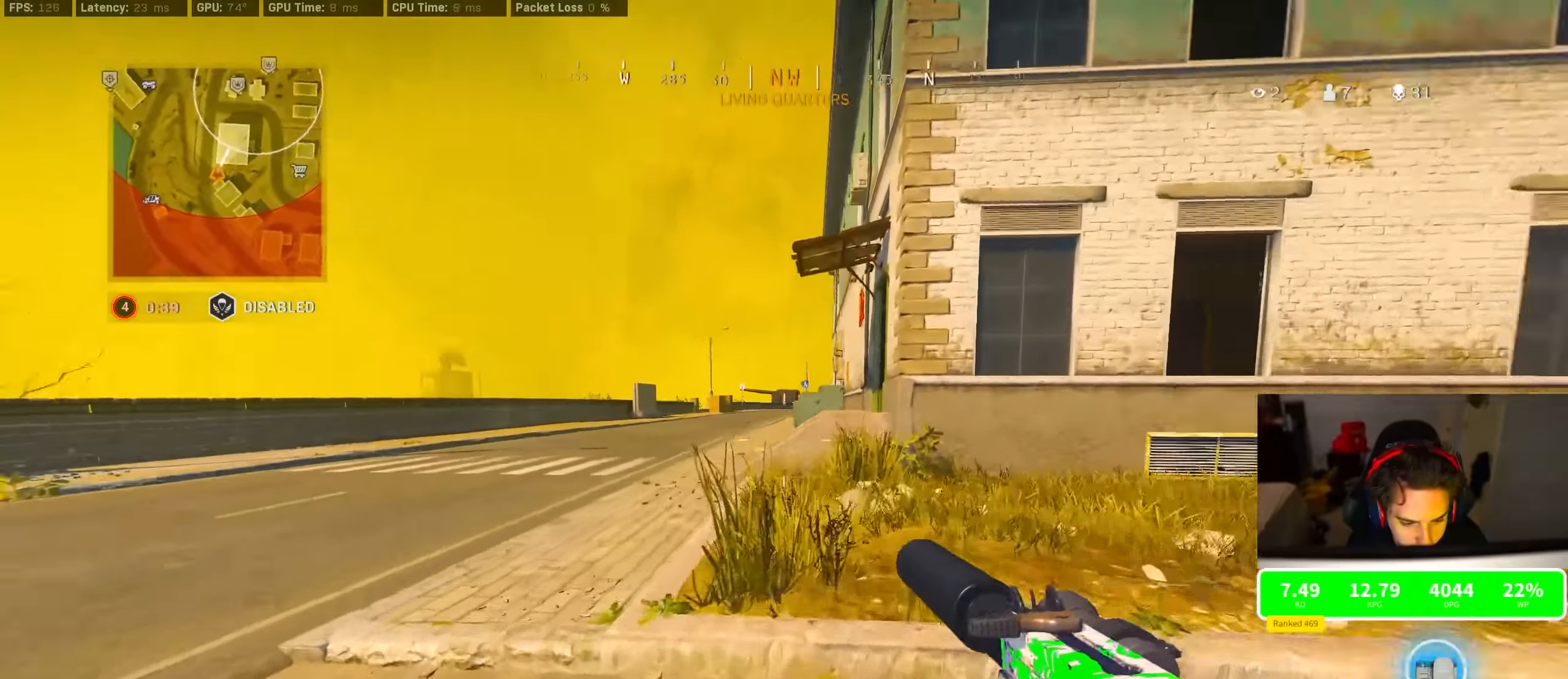
{"buttons": ["R3"], "left_stick": "up-left", "right_stick": "center", "events": [[34, "CROSS", "down"], [34, "R3", "up"], [50, "CROSS", "up"], [167, "TRIANGLE", "down"], [200, "TRIANGLE", "up"], [234, "TRIANGLE", "down"], [417, "TRIANGLE", "up"], [500, "R3", "down"]]}
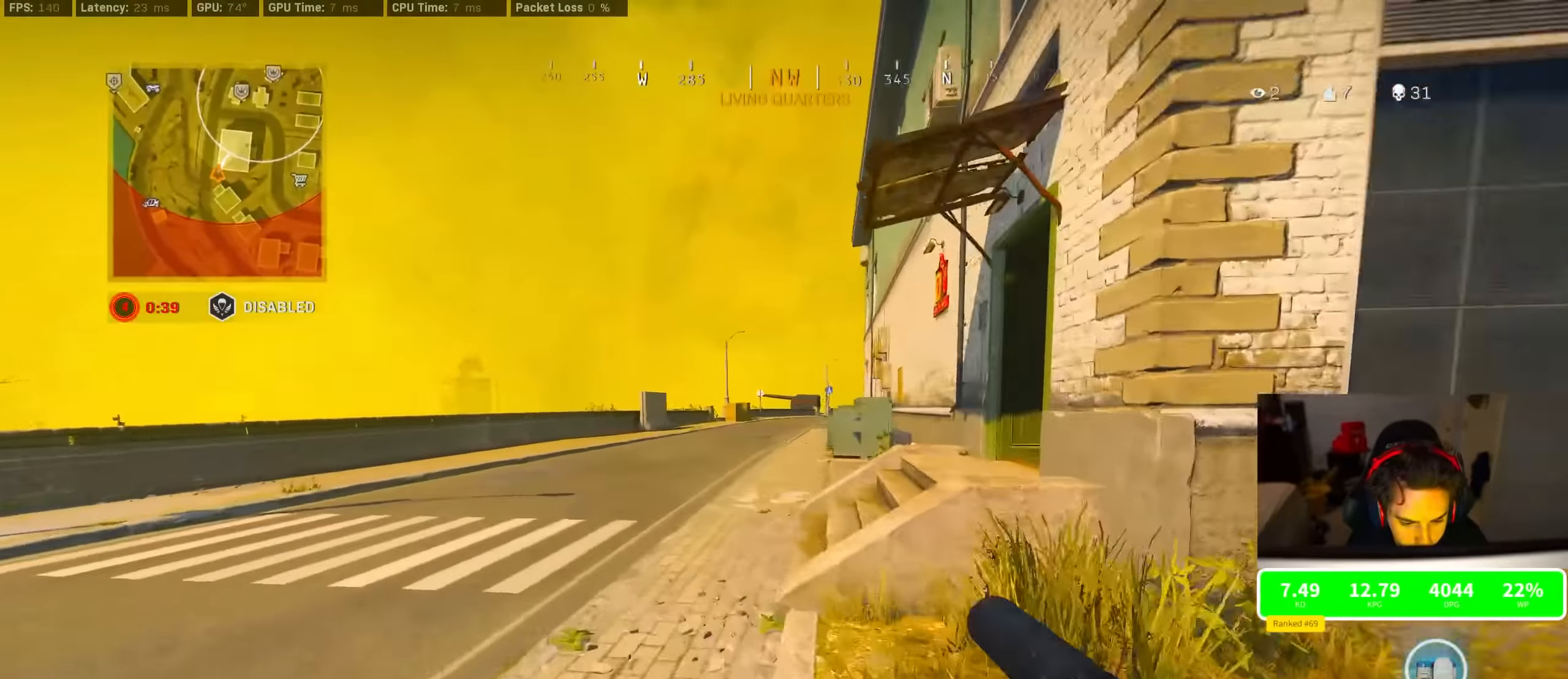
{"buttons": ["CROSS"], "left_stick": "up", "right_stick": "right", "events": [[184, "R3", "up"], [184, "right_stick", "right"], [284, "R3", "down"], [284, "left_stick", "up"], [417, "CROSS", "down"], [417, "R3", "up"]]}
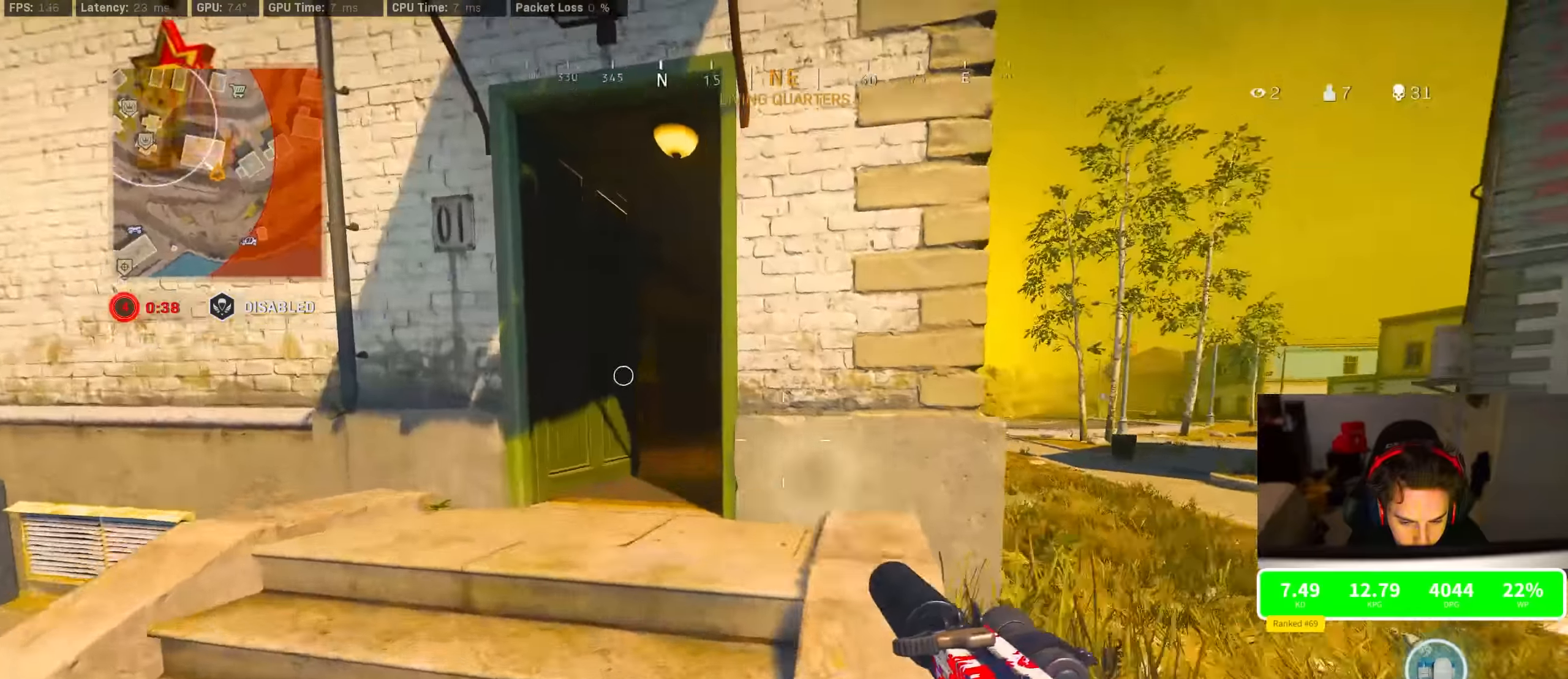
{"buttons": [], "left_stick": "up", "right_stick": "center", "events": [[67, "CROSS", "up"], [200, "right_stick", "center"], [317, "SQUARE", "down"], [417, "SQUARE", "up"]]}
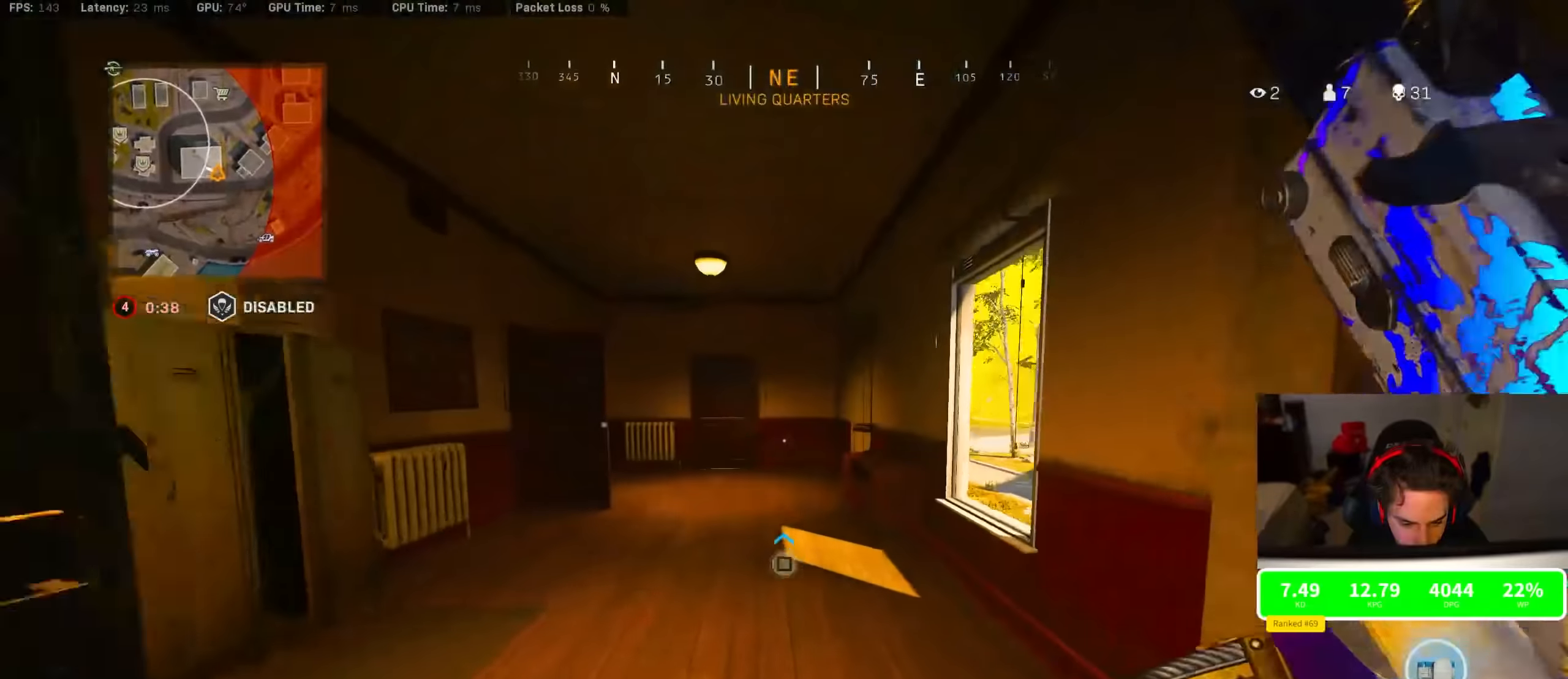
{"buttons": [], "left_stick": "center", "right_stick": "left"}
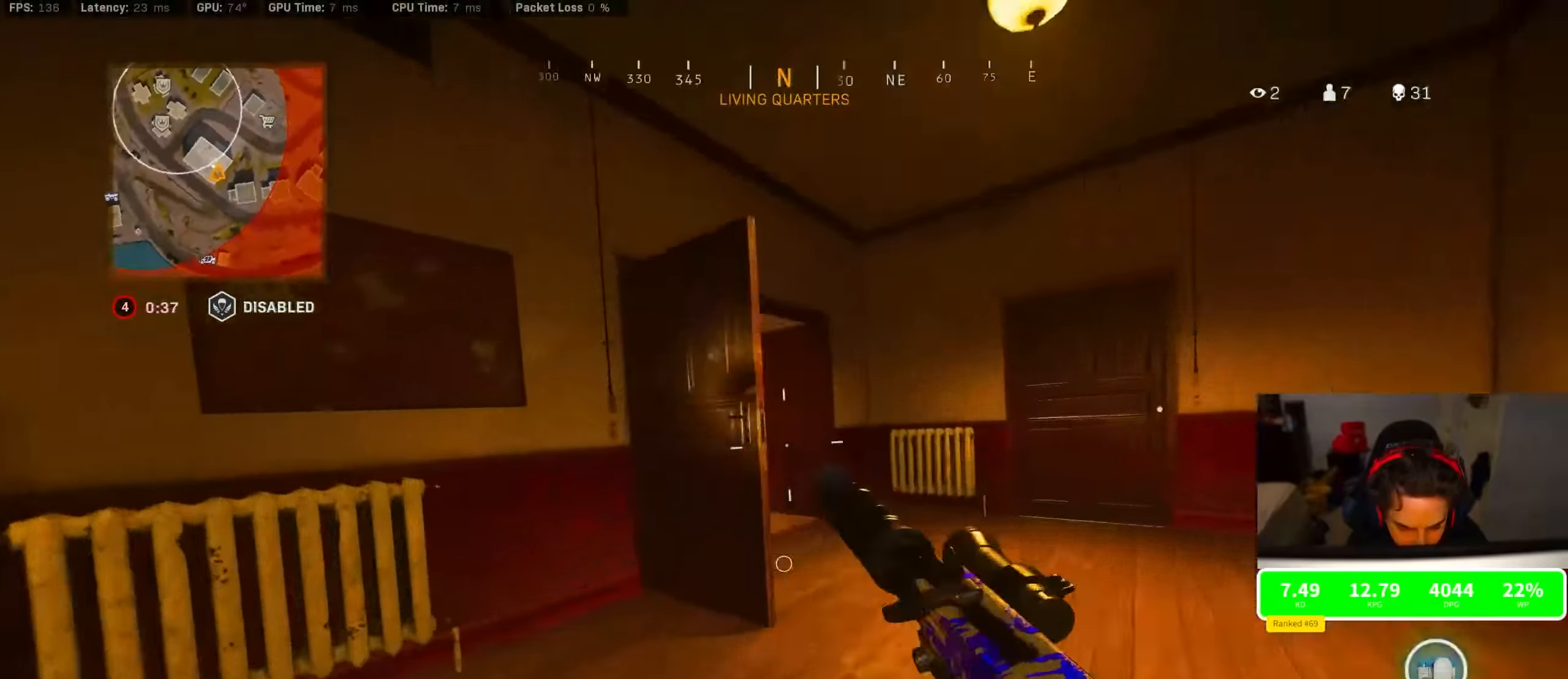
{"buttons": ["TRIANGLE"], "left_stick": "up", "right_stick": "center", "events": [[184, "CROSS", "down"], [184, "left_stick", "up-right"], [184, "right_stick", "center"], [300, "CROSS", "up"], [300, "SQUARE", "down"], [300, "left_stick", "up"], [417, "SQUARE", "up"], [417, "TRIANGLE", "down"]]}
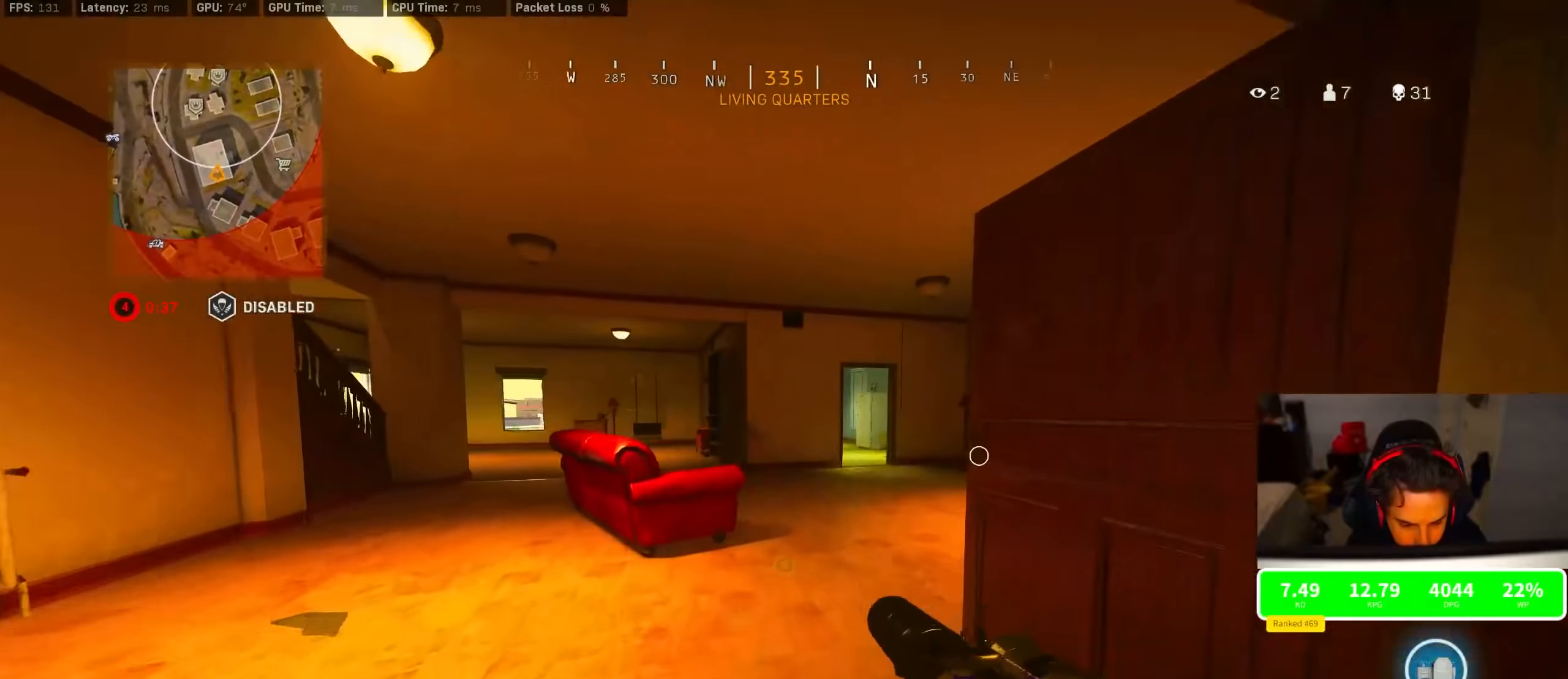
{"buttons": [], "left_stick": "up", "right_stick": "left", "events": [[84, "TRIANGLE", "up"], [284, "right_stick", "right"], [434, "right_stick", "left"]]}
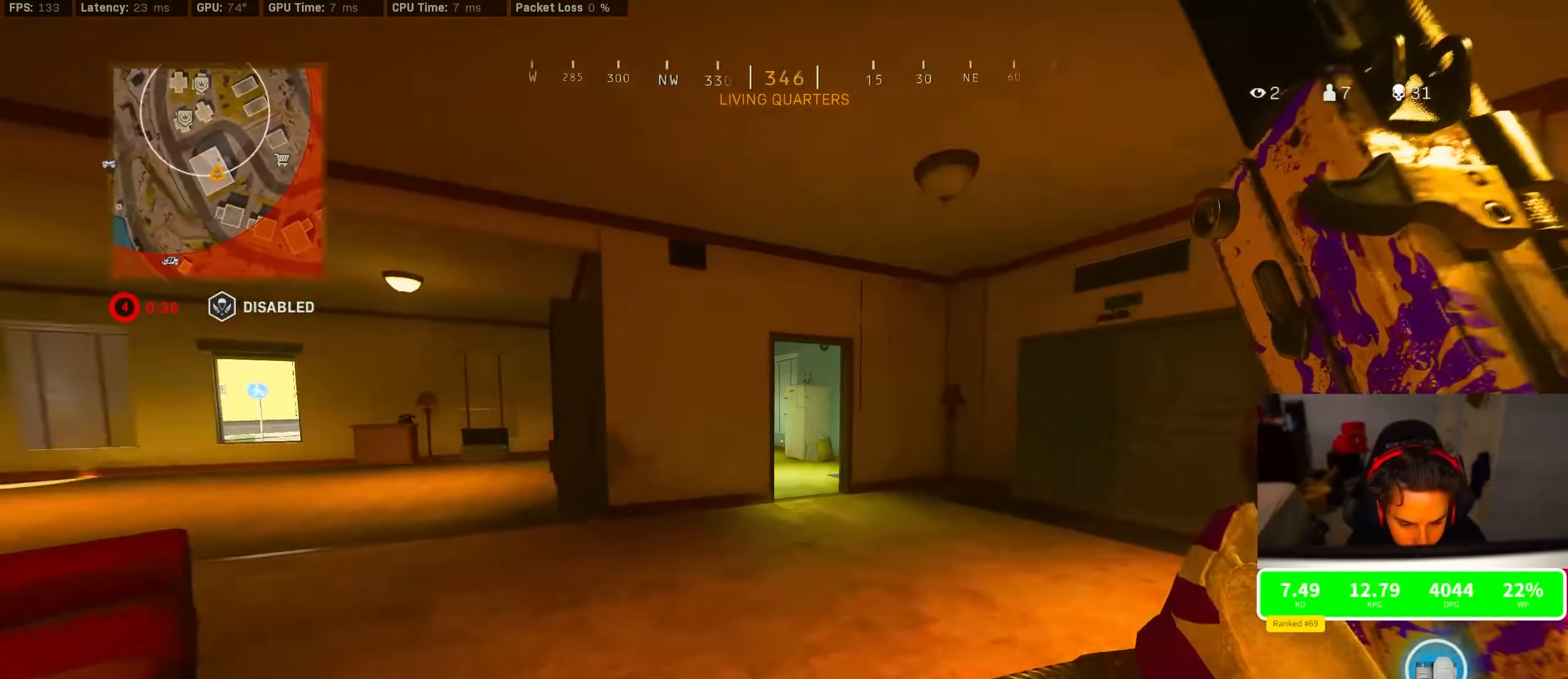
{"buttons": ["CROSS"], "left_stick": "up", "right_stick": "center", "events": [[117, "R3", "down"], [184, "right_stick", "center"], [334, "R3", "up"], [384, "R3", "down"], [450, "CROSS", "down"], [500, "R3", "up"]]}
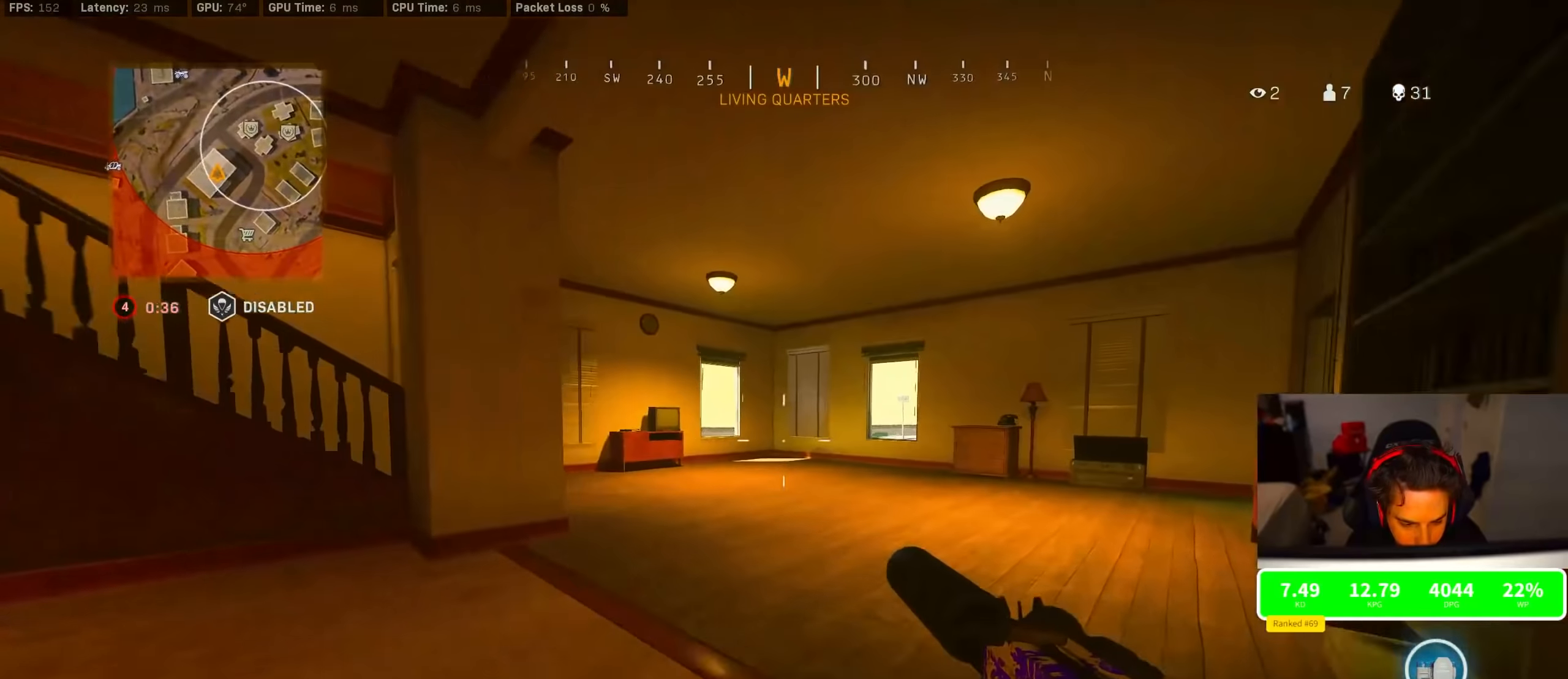
{"buttons": ["R3"], "left_stick": "up", "right_stick": "center", "events": [[50, "CROSS", "up"], [217, "right_stick", "left"], [367, "right_stick", "center"], [400, "R3", "down"]]}
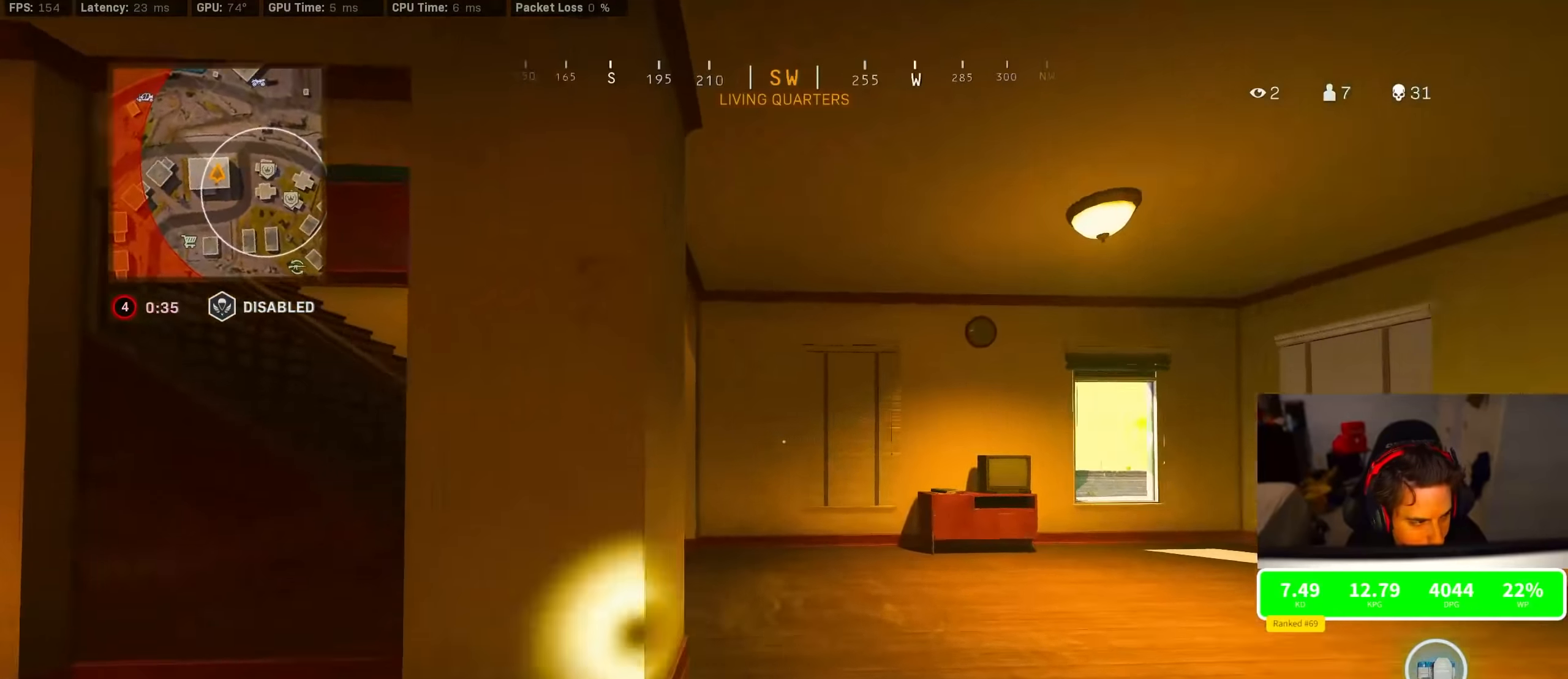
{"buttons": [], "left_stick": "up-right", "right_stick": "center", "events": [[100, "right_stick", "up-left"], [117, "R3", "up"], [200, "left_stick", "up-right"], [234, "R3", "down"], [300, "CROSS", "down"], [367, "CROSS", "up"], [367, "R3", "up"], [384, "right_stick", "center"]]}
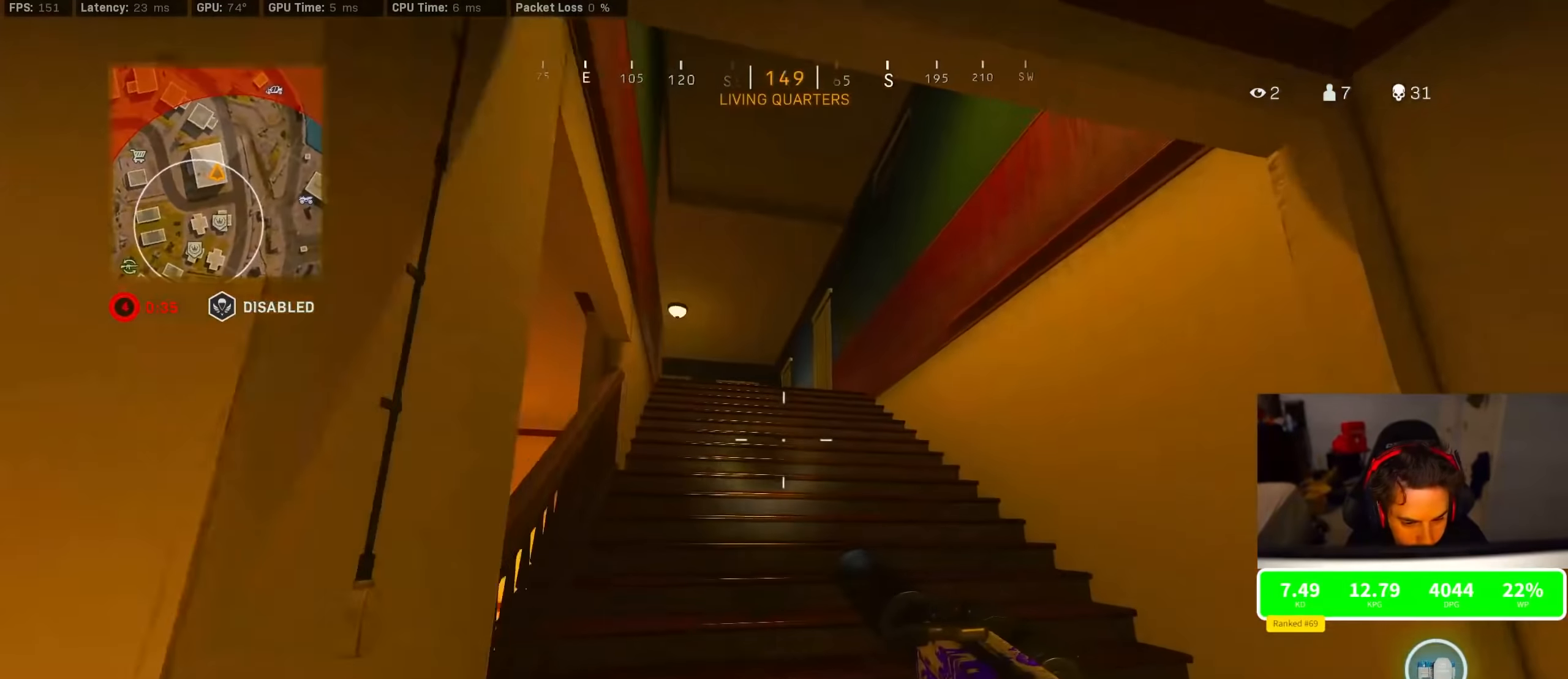
{"buttons": ["TRIANGLE"], "left_stick": "up-right", "right_stick": "center", "events": [[217, "right_stick", "down-left"], [350, "right_stick", "center"], [484, "TRIANGLE", "down"]]}
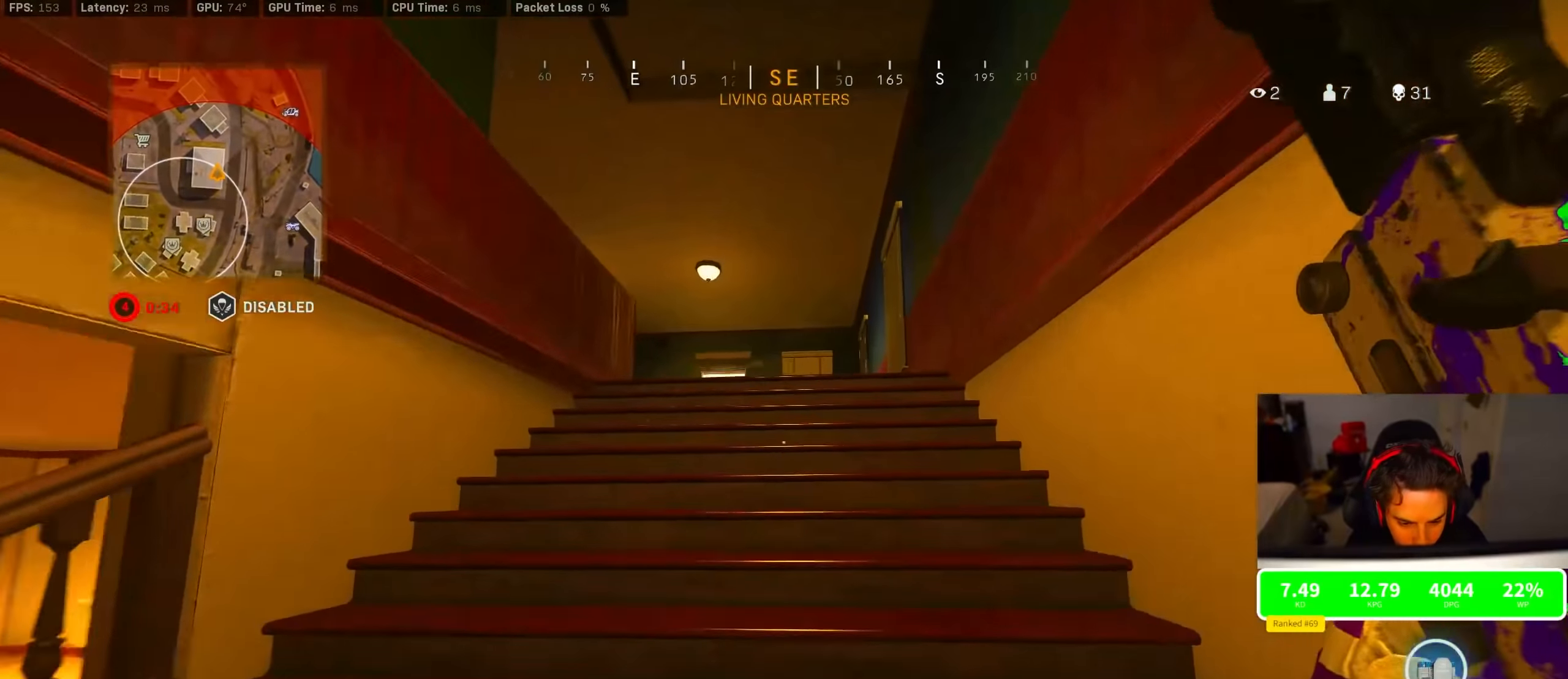
{"buttons": [], "left_stick": "up", "right_stick": "down-left", "events": [[17, "TRIANGLE", "up"], [17, "left_stick", "up"], [84, "TRIANGLE", "down"], [167, "TRIANGLE", "up"], [350, "right_stick", "down-left"]]}